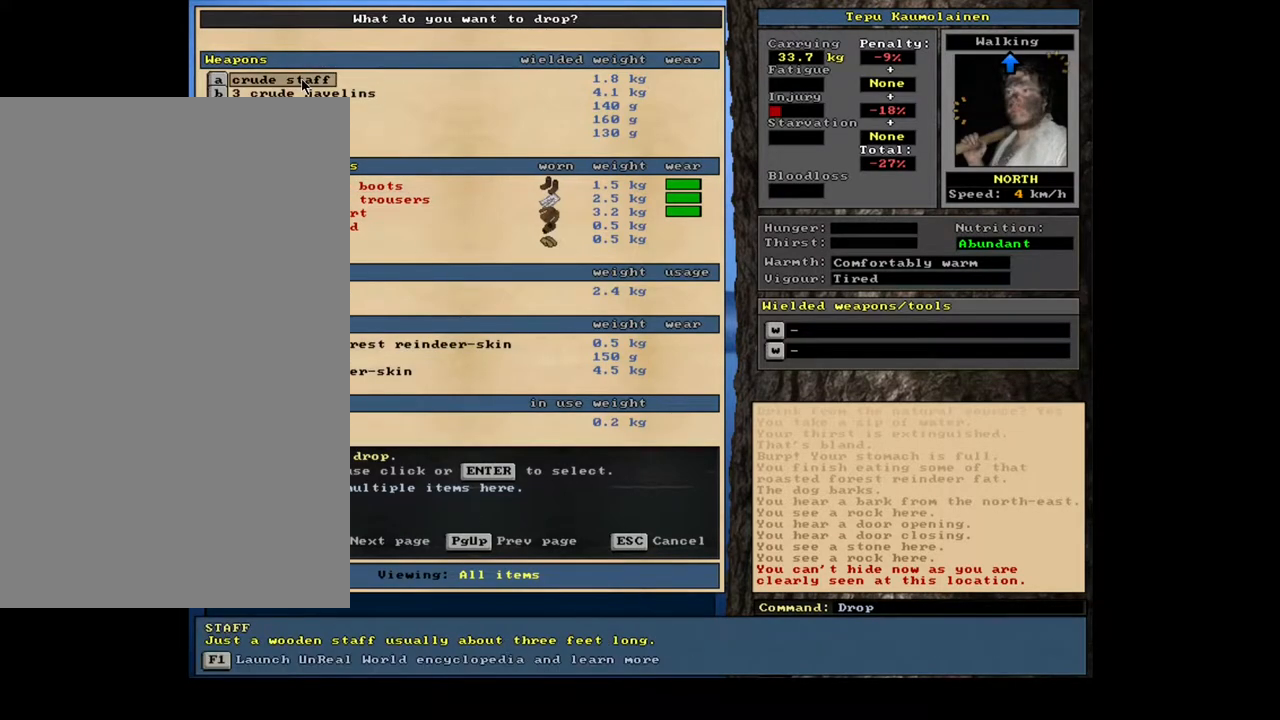
Gameplay with keyboard and mouse; each line is a JSON object with the keys and mouse buttons held at the frame after it. "events" lists presses ("down") and releases ("up") of ".", "/", "0", "1", "2", "3", "4", "5", "6", "7", "8", "9", "a", "alt_l", "alt_r", "b", "backslash", "c", "caps_lock", "comma", "ctrl_l", "ctrl_r", "d", "down", "e", "equals", "escape", "f", "f1", "f10", "f12", "f2", "f3", "f4", "f5", "f6", "f7", "f8", "f9", "g", "h", "i", "j", "k", "l", "lbracket", "left", "m", "minus", "n", "num0", "num1", "num3", "num4", "num5", "num6", "num7", "num8", "num9", "o", "p", "q", "r", "rbracket", "return", "right", "s", "semicolon", "shift", "space", "super", "t", "tab", "tilde", "u", "up", "v", "w", "x", "y", "z", "mouse_left", "mouse_wheel", "mouse_right", "mouse_mb4" and "mouse_mb5" between this image and that frame as [ms after this image, input, new state], when the widget could be followed in between; "num2" appears only as held states. "mouse_left", "mouse_wheel", "mouse_right", "mouse_mb4", "mouse_mb5" = the "left", "wheel", "right", "mb4", "mb5" buttons of the "mouse" list. No other keys are recorded. "wheel" means that the mouse wheel is clicked or scrolled. Mouse movement is not recorded. Not read: f11.
{"keys": [], "mouse": ["wheel"], "events": [[383, "mouse_wheel", "down"]]}
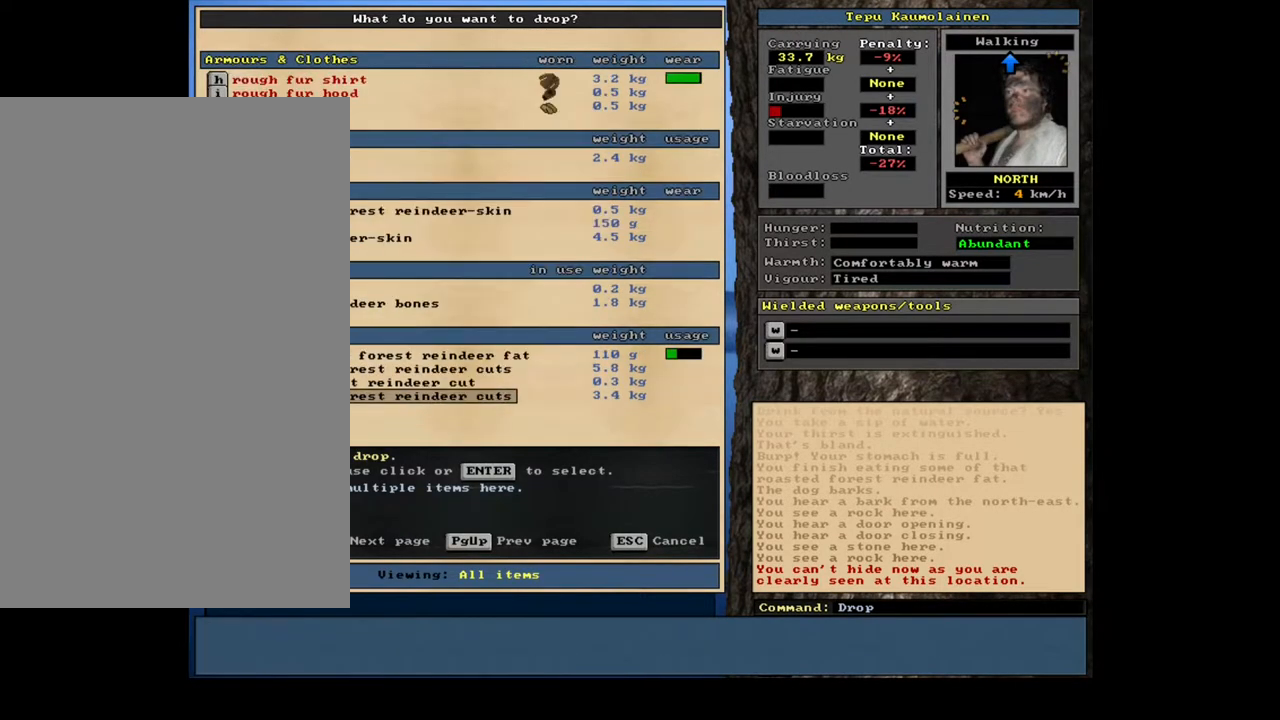
{"keys": [], "mouse": [], "events": [[33, "mouse_wheel", "up"]]}
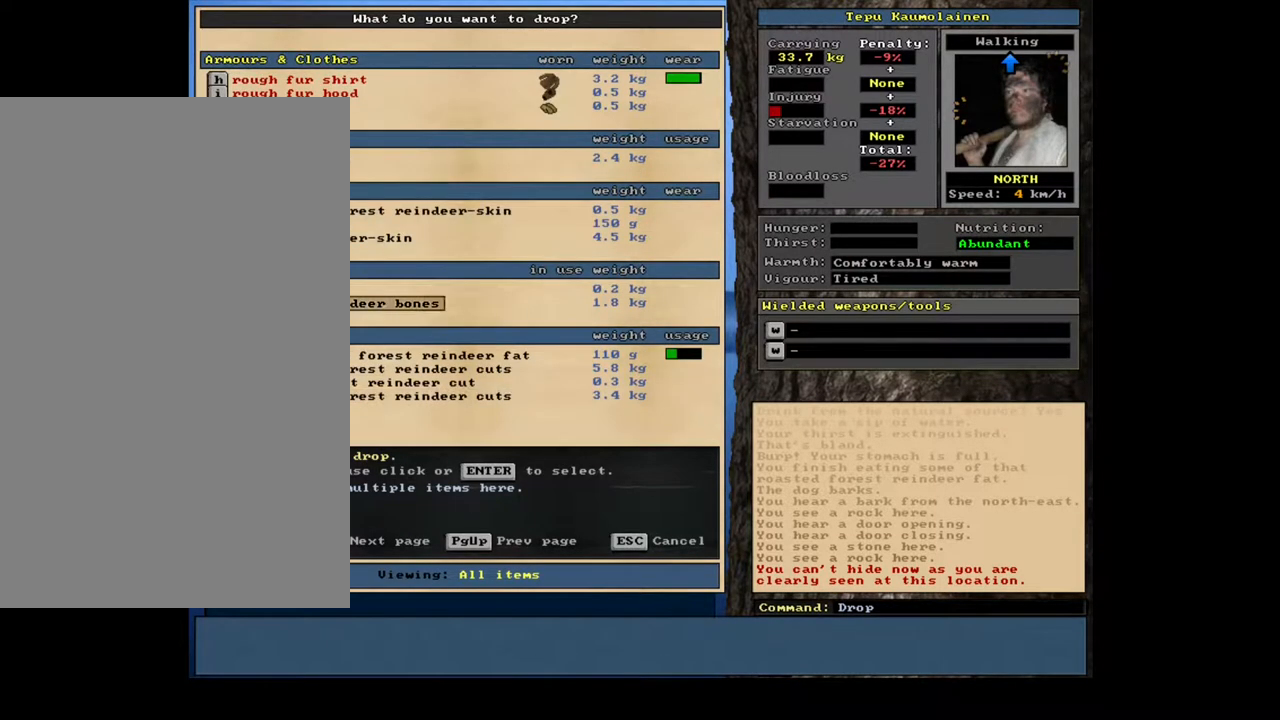
{"keys": [], "mouse": [], "events": []}
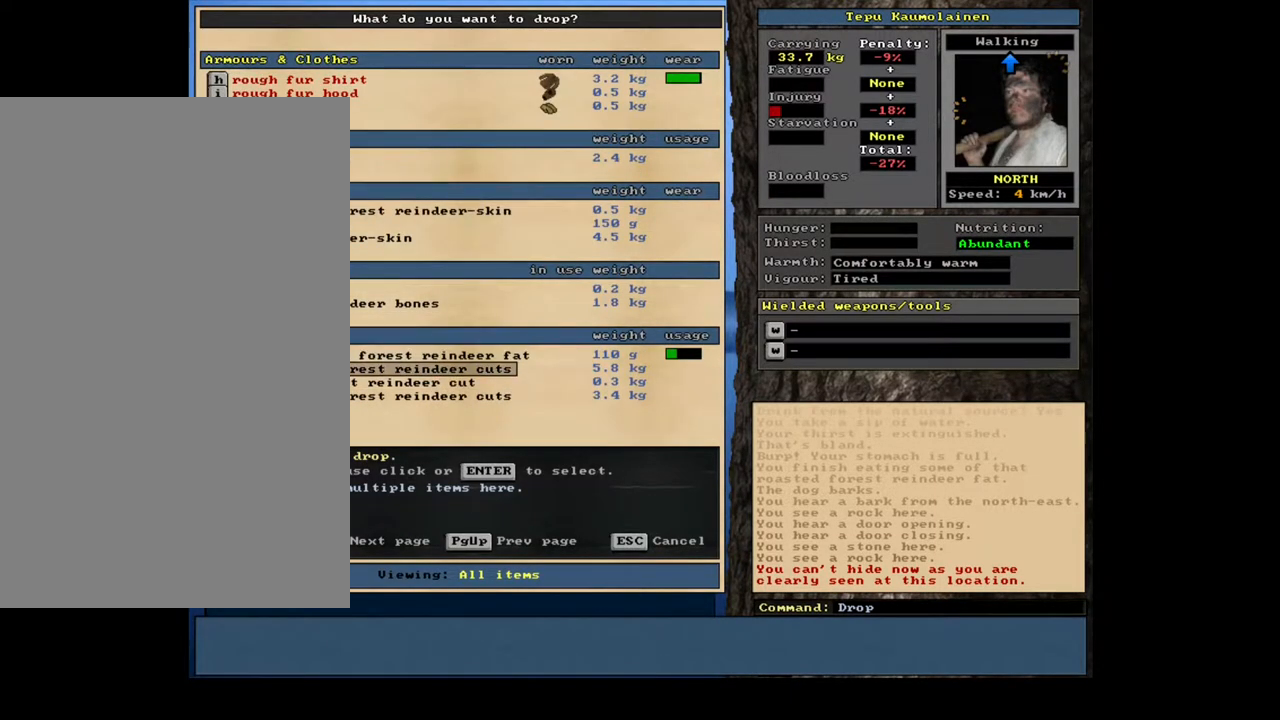
{"keys": [], "mouse": [], "events": []}
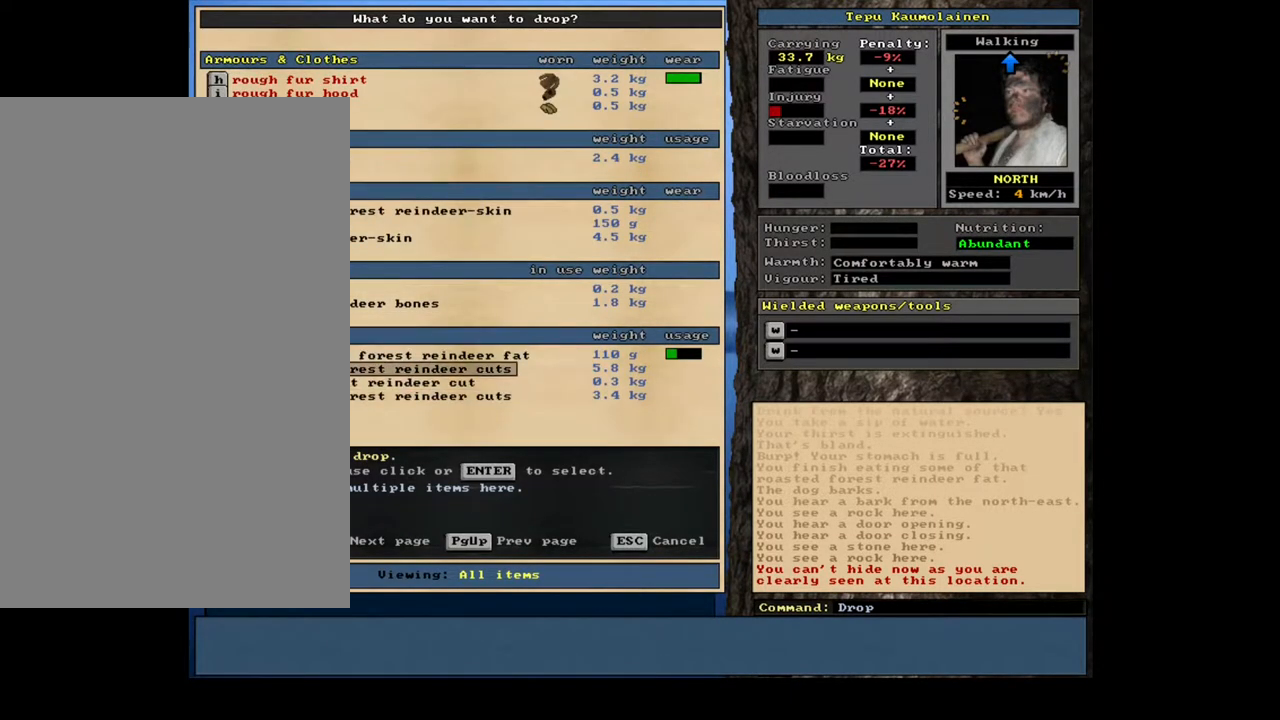
{"keys": [], "mouse": [], "events": [[417, "escape", "down"], [500, "escape", "up"]]}
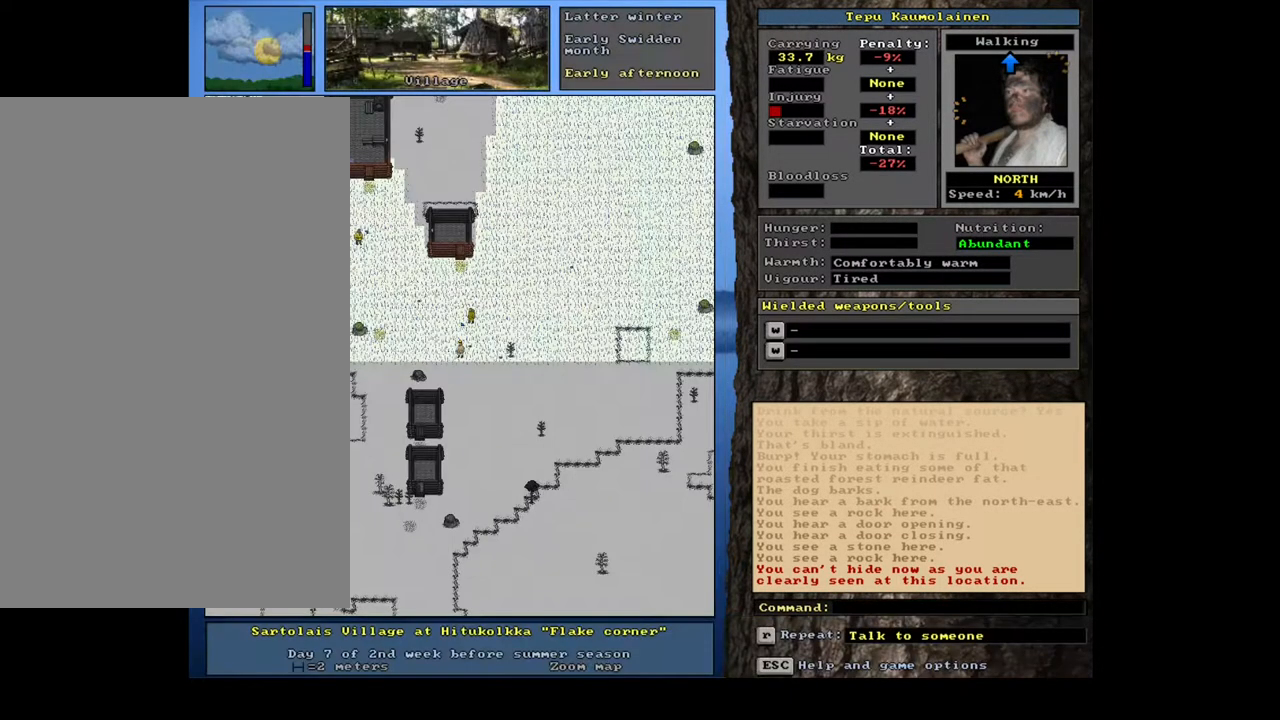
{"keys": [], "mouse": [], "events": []}
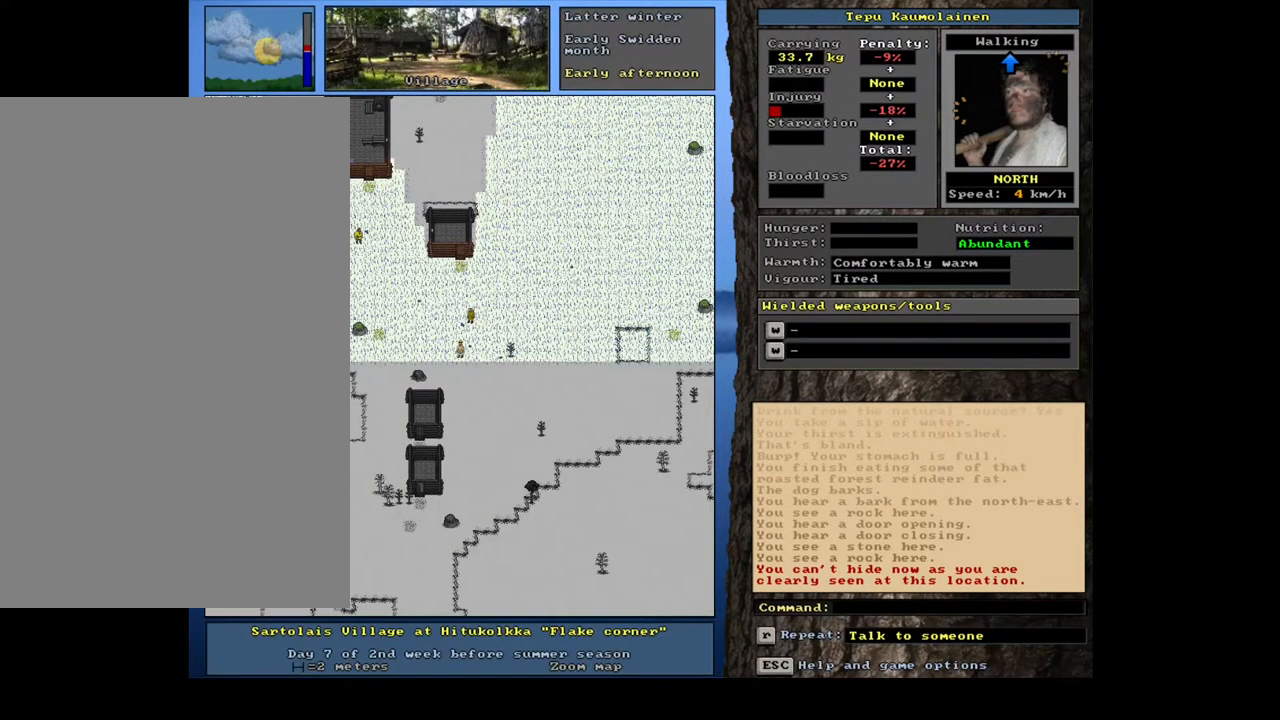
{"keys": [], "mouse": [], "events": [[267, "num3", "down"], [383, "num3", "up"]]}
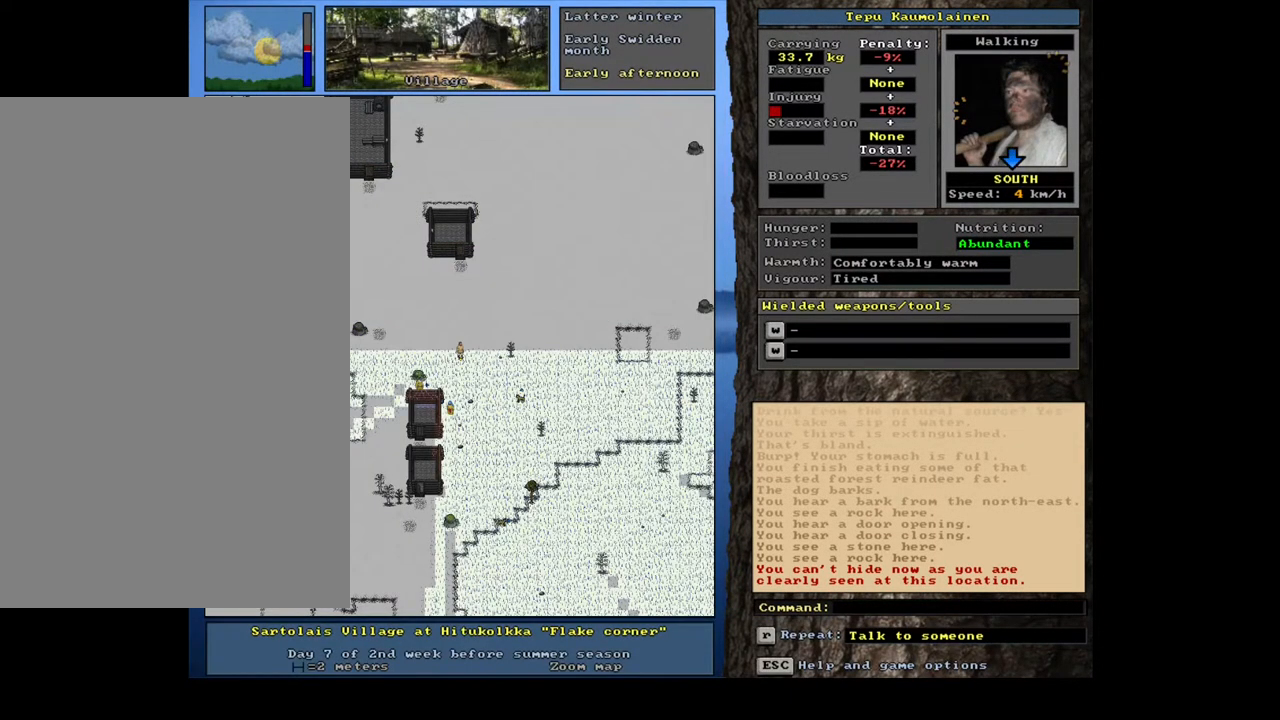
{"keys": ["ctrl_l"], "mouse": [], "events": [[33, "ctrl_l", "down"], [350, "num3", "down"], [500, "num3", "up"]]}
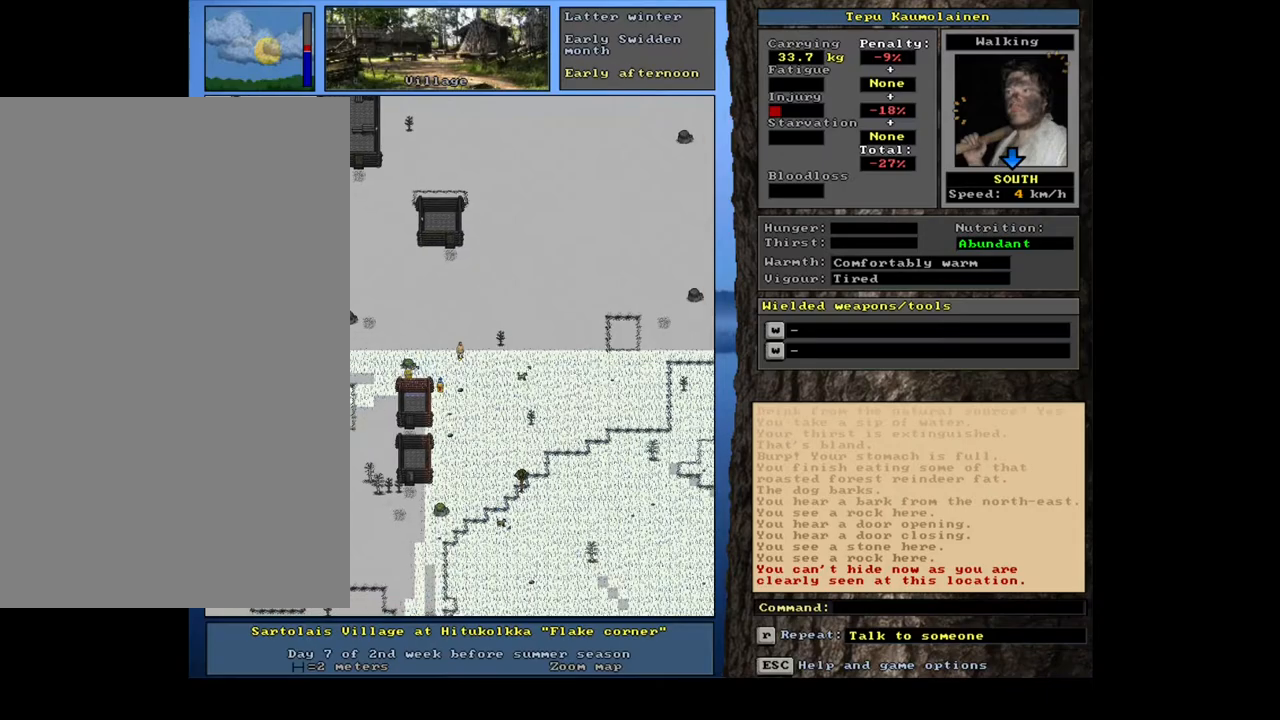
{"keys": ["ctrl_l"], "mouse": [], "events": []}
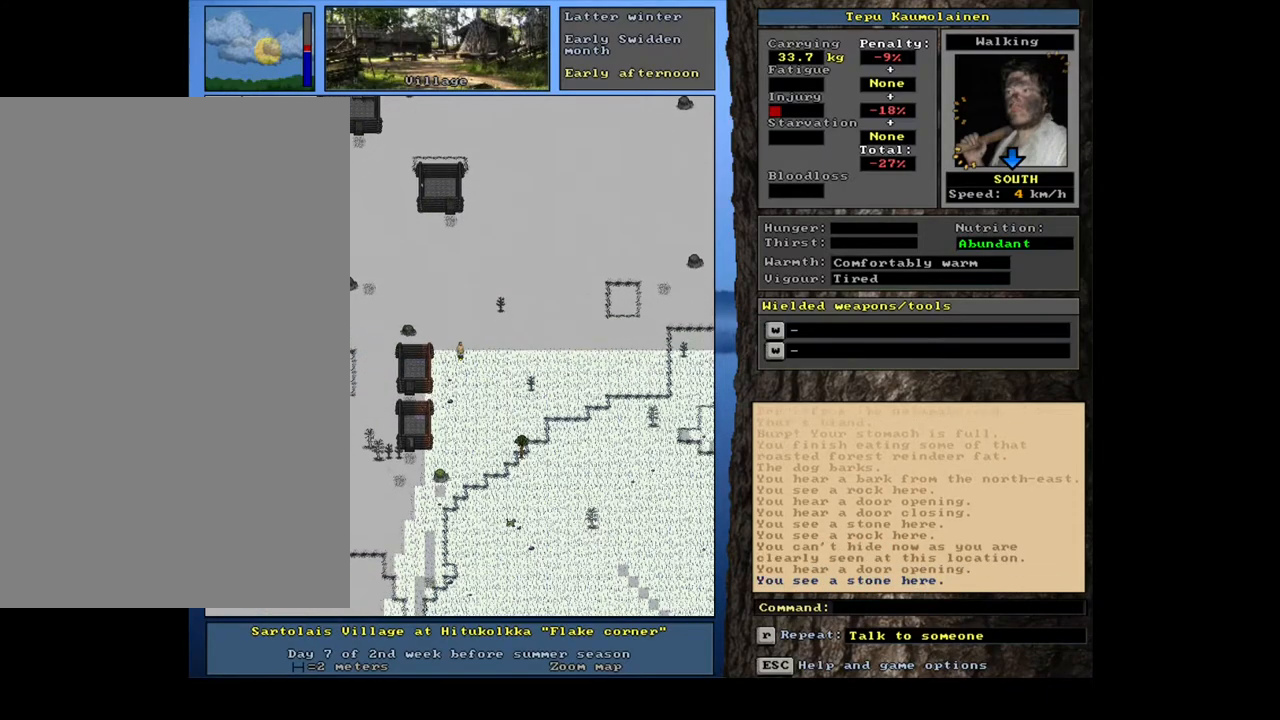
{"keys": ["ctrl_l"], "mouse": [], "events": []}
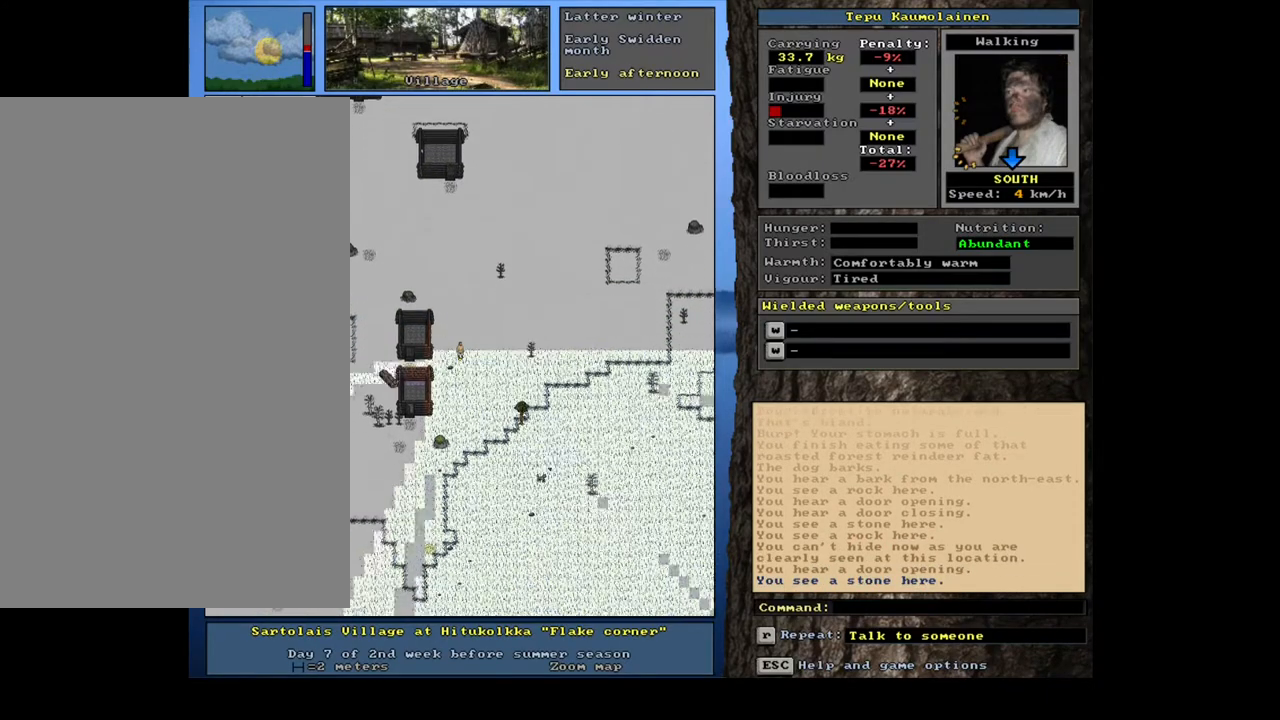
{"keys": ["ctrl_l", "num2"], "mouse": []}
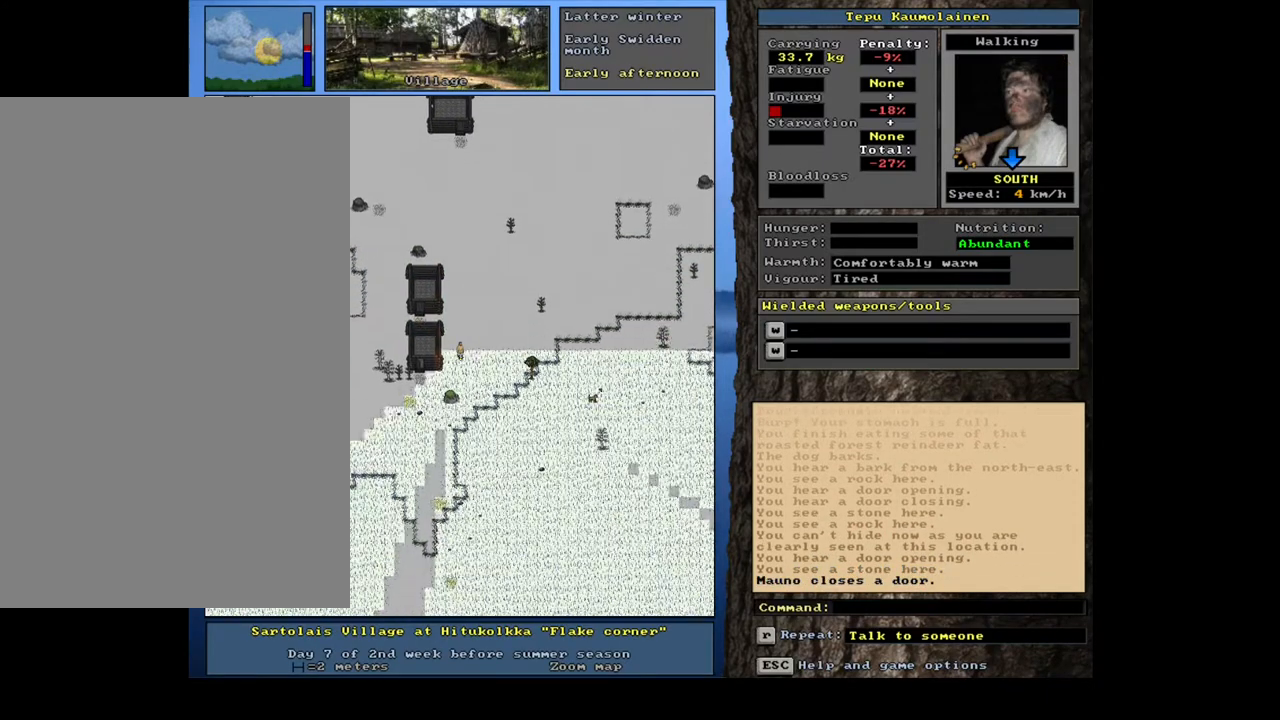
{"keys": ["ctrl_l", "num1"], "mouse": []}
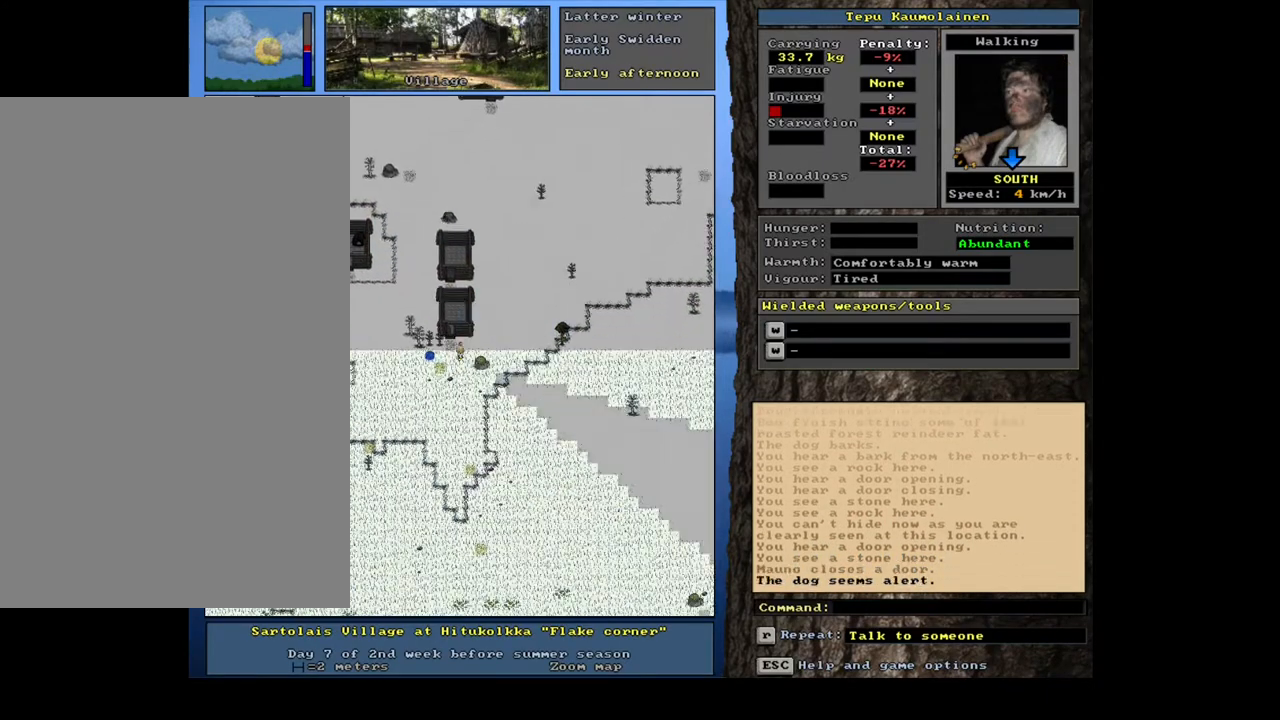
{"keys": ["ctrl_l"], "mouse": [], "events": [[17, "num1", "up"], [117, "num1", "down"], [233, "num1", "up"]]}
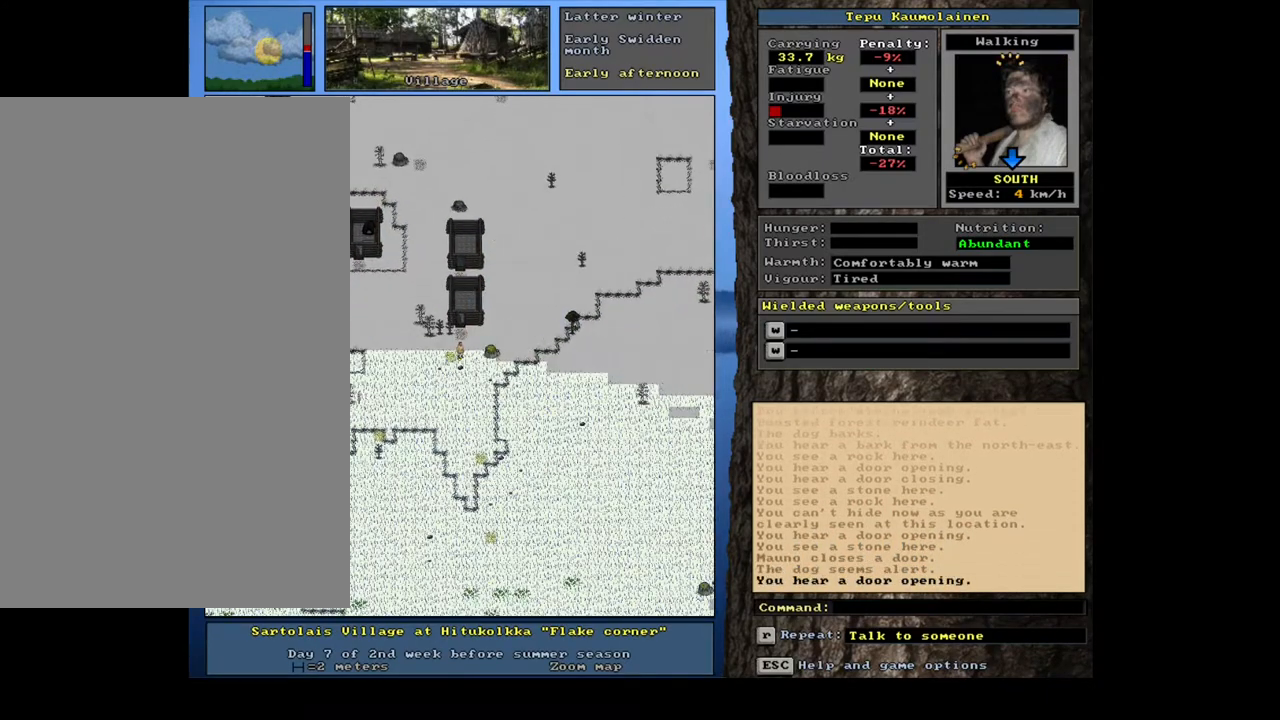
{"keys": ["ctrl_l", "num1", "num2"], "mouse": []}
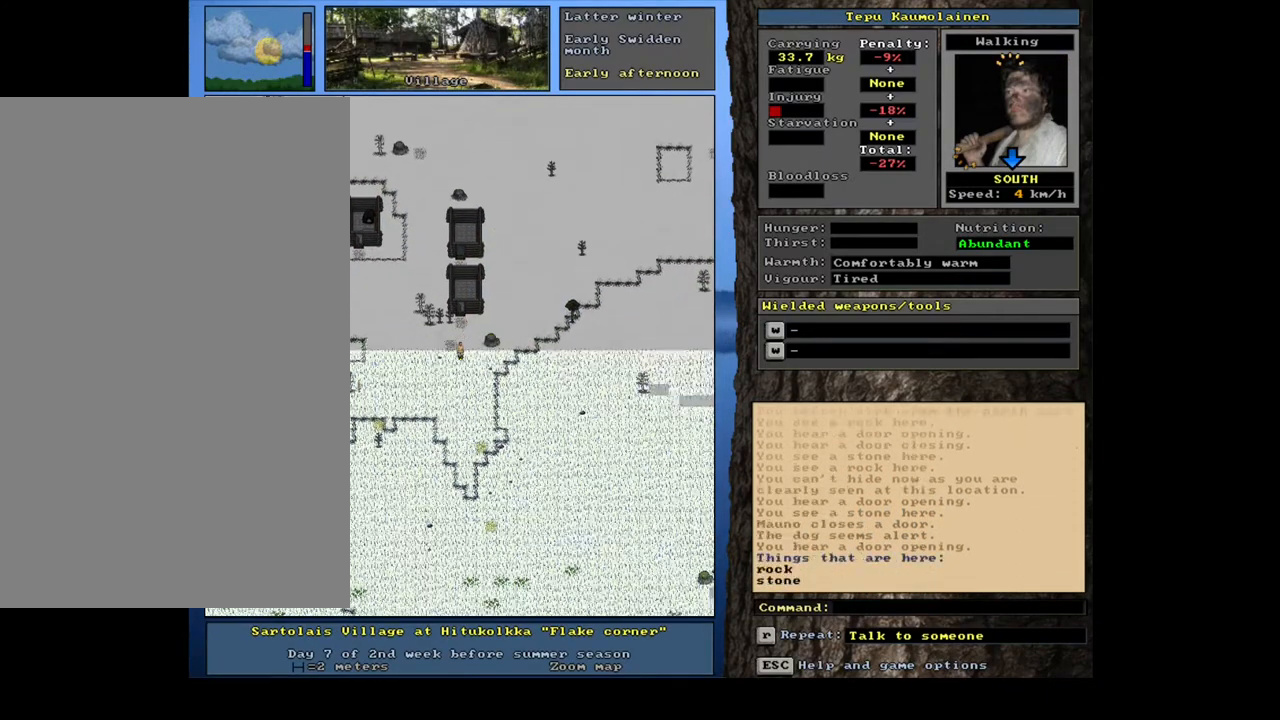
{"keys": ["ctrl_l", "num2"], "mouse": [], "events": [[117, "num1", "up"]]}
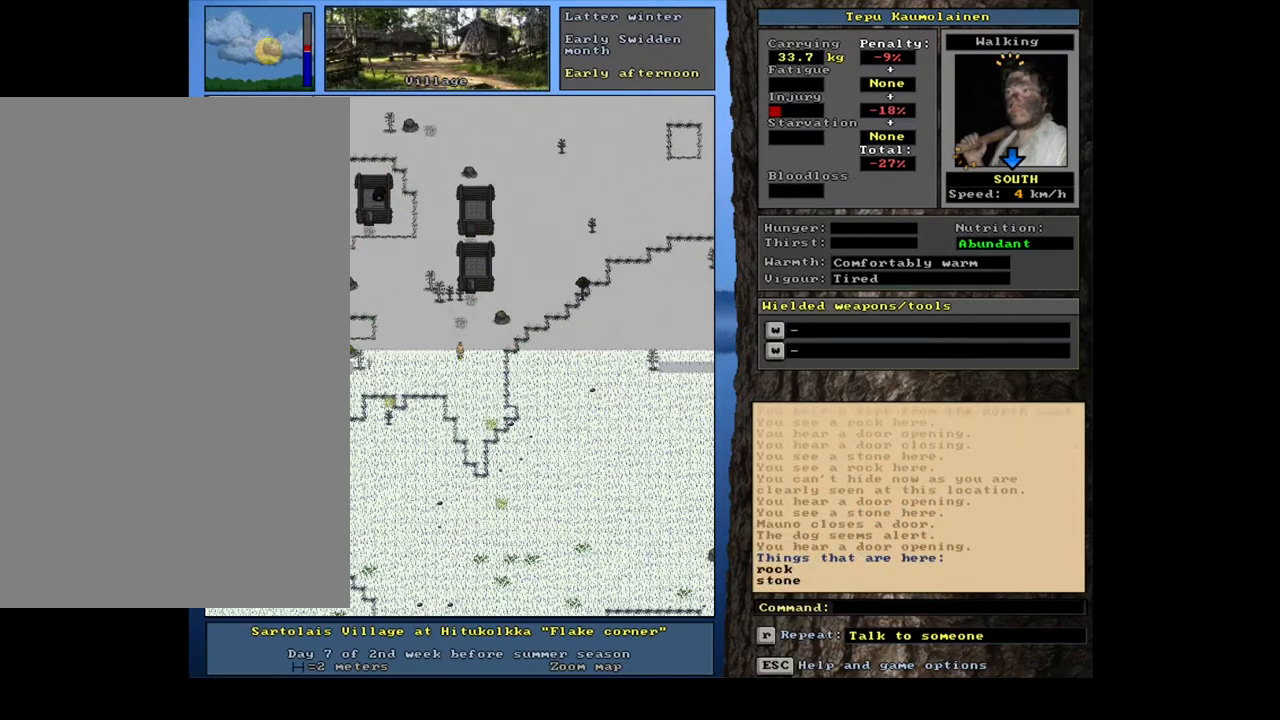
{"keys": ["ctrl_l", "num2"], "mouse": [], "events": []}
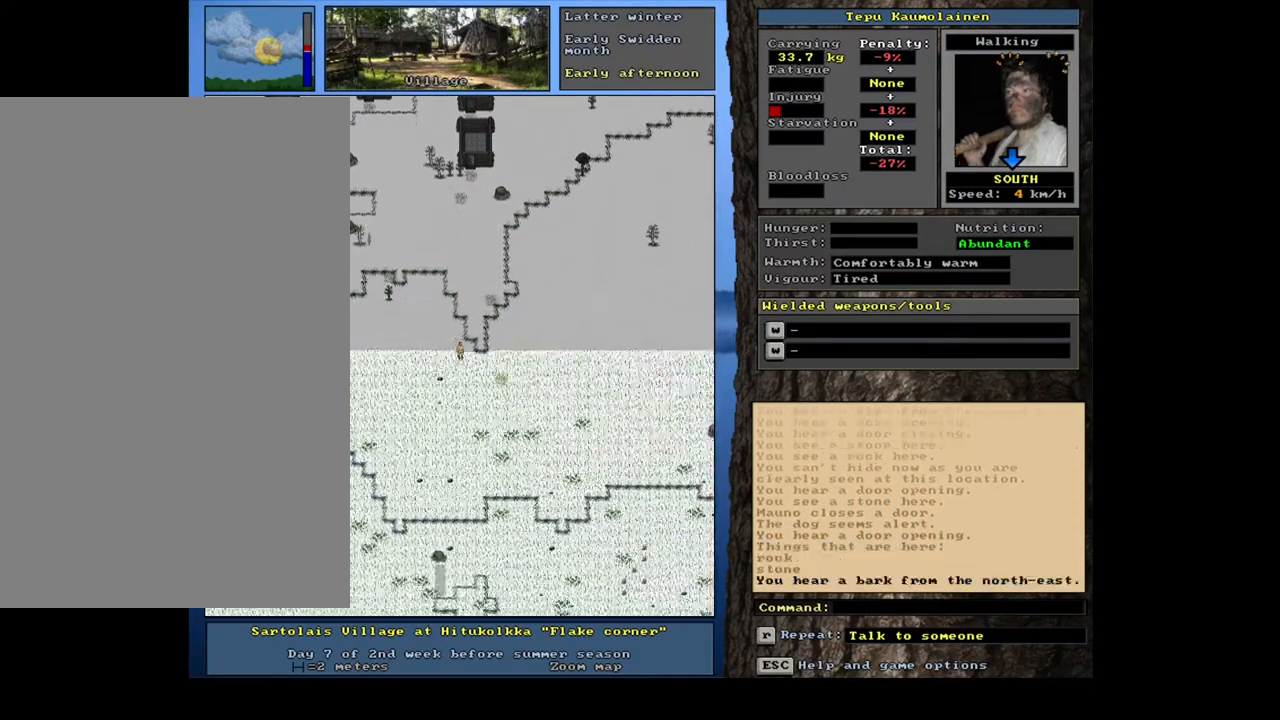
{"keys": ["ctrl_l", "num2"], "mouse": []}
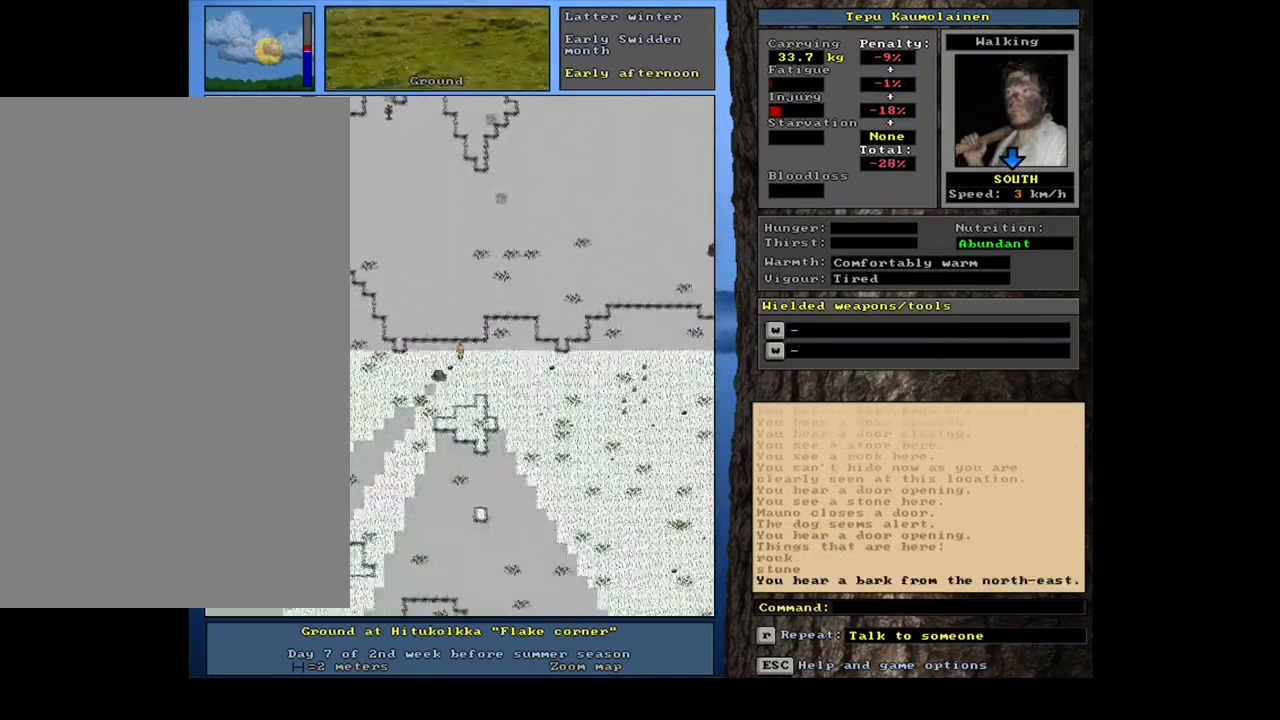
{"keys": [], "mouse": []}
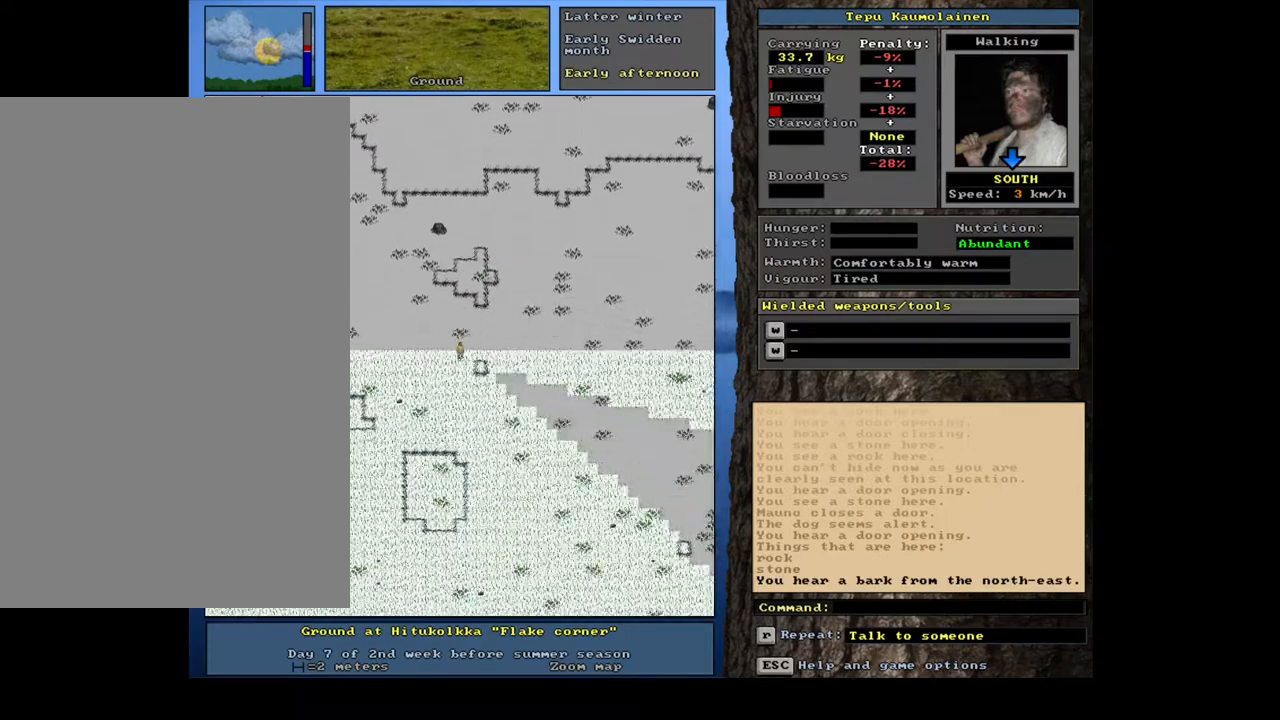
{"keys": [], "mouse": [], "events": []}
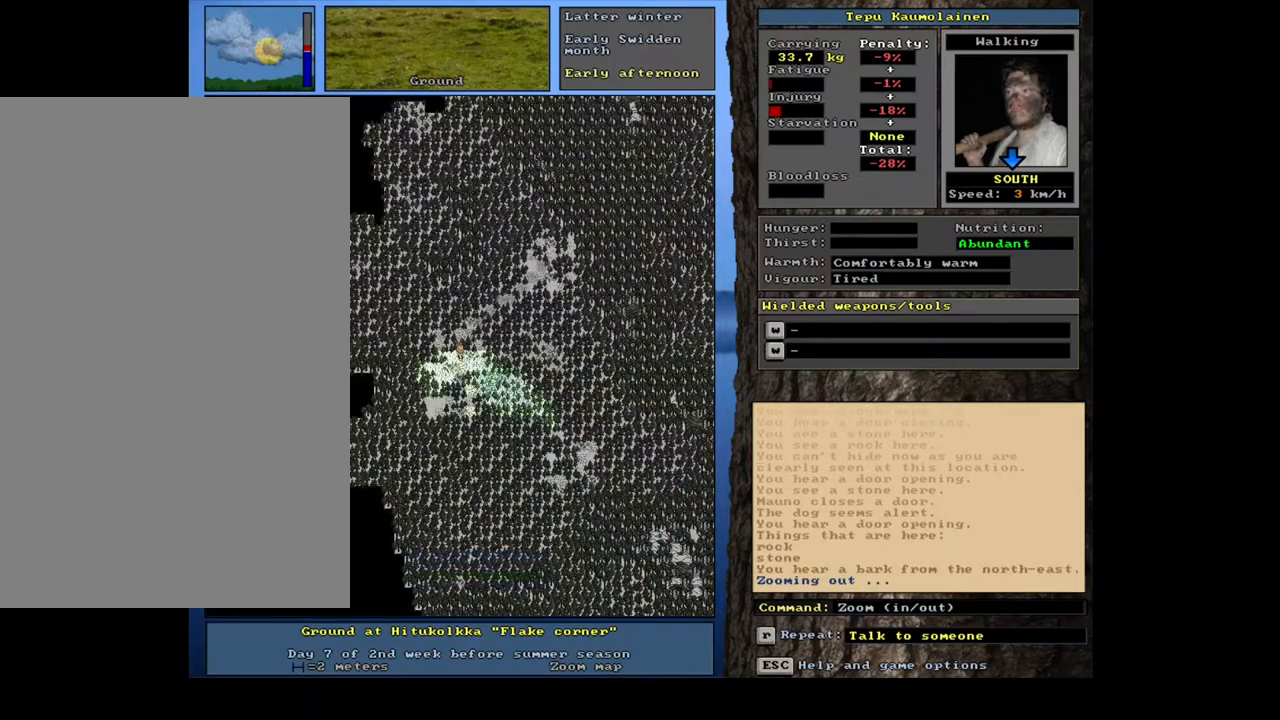
{"keys": [], "mouse": [], "events": []}
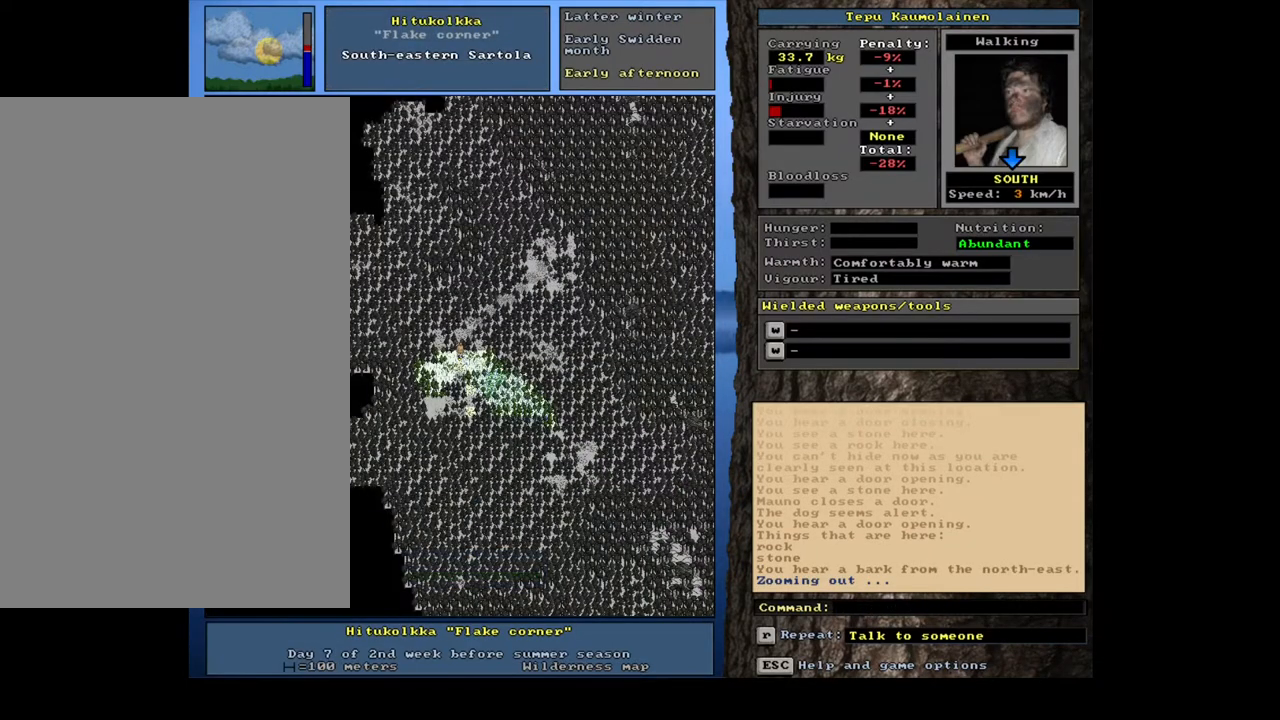
{"keys": [], "mouse": [], "events": [[267, "f6", "down"], [333, "f6", "up"]]}
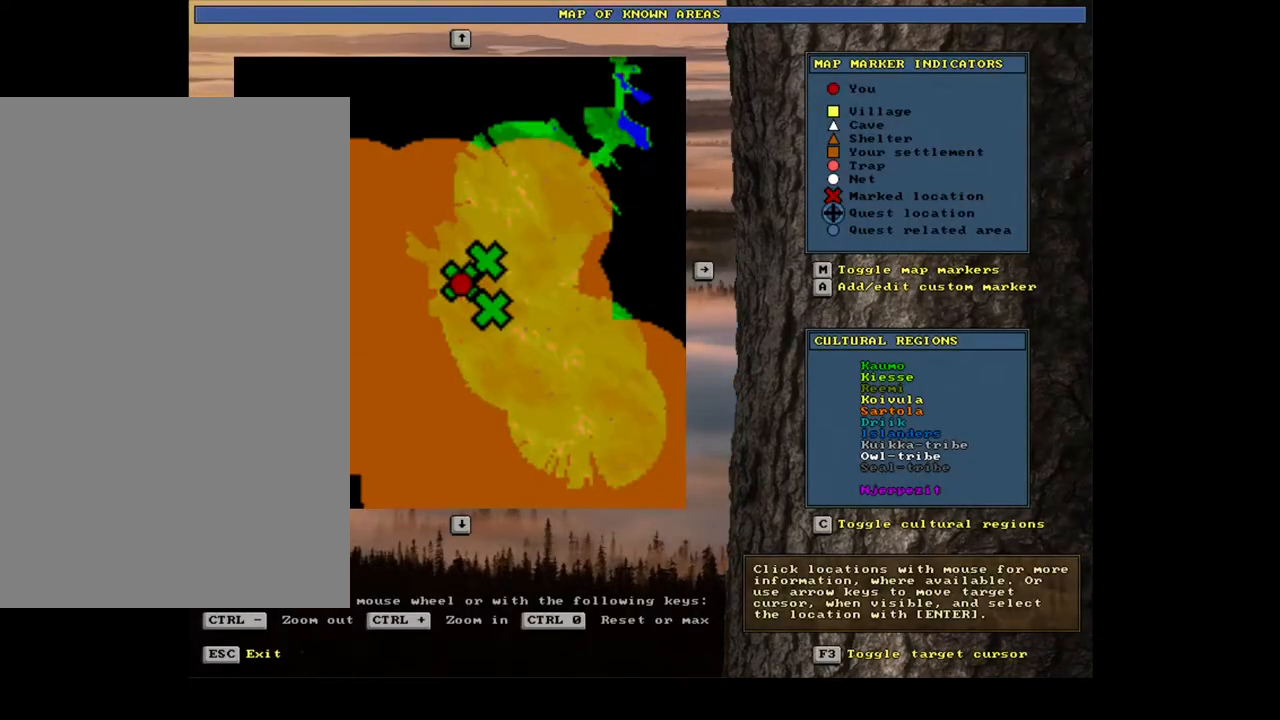
{"keys": [], "mouse": [], "events": [[383, "escape", "down"], [450, "escape", "up"]]}
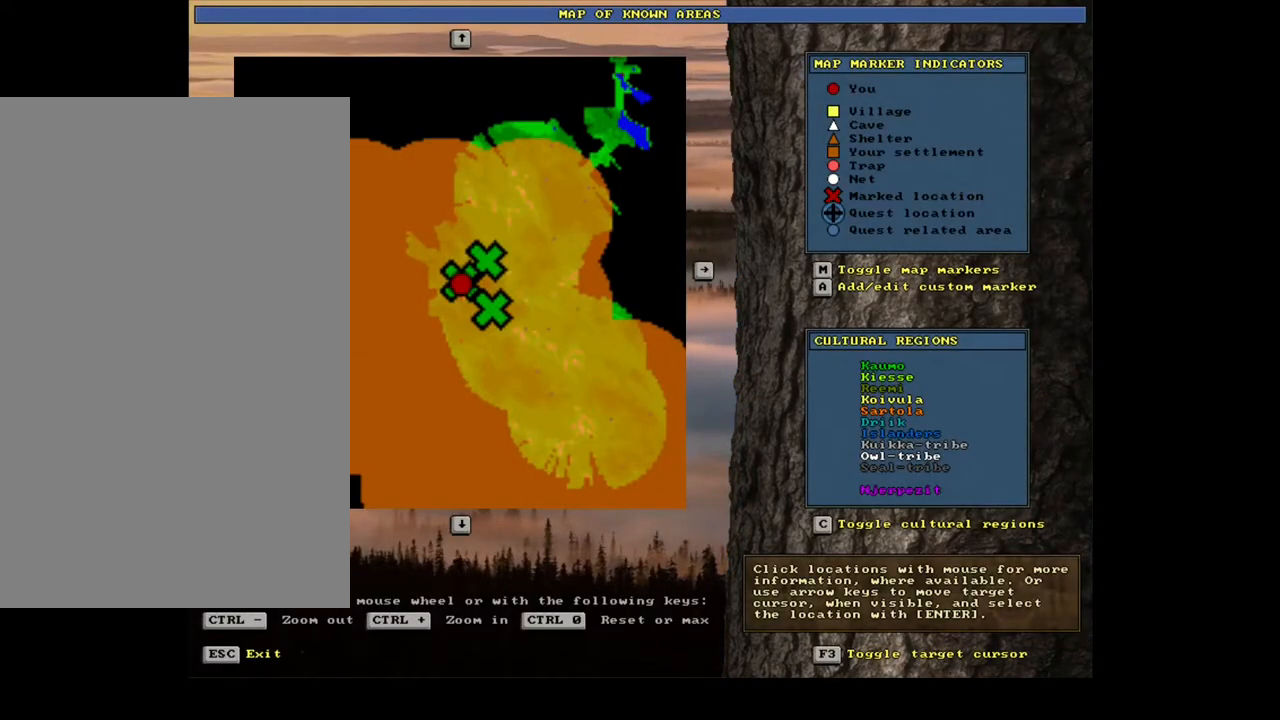
{"keys": ["ctrl_l"], "mouse": [], "events": [[500, "ctrl_l", "down"]]}
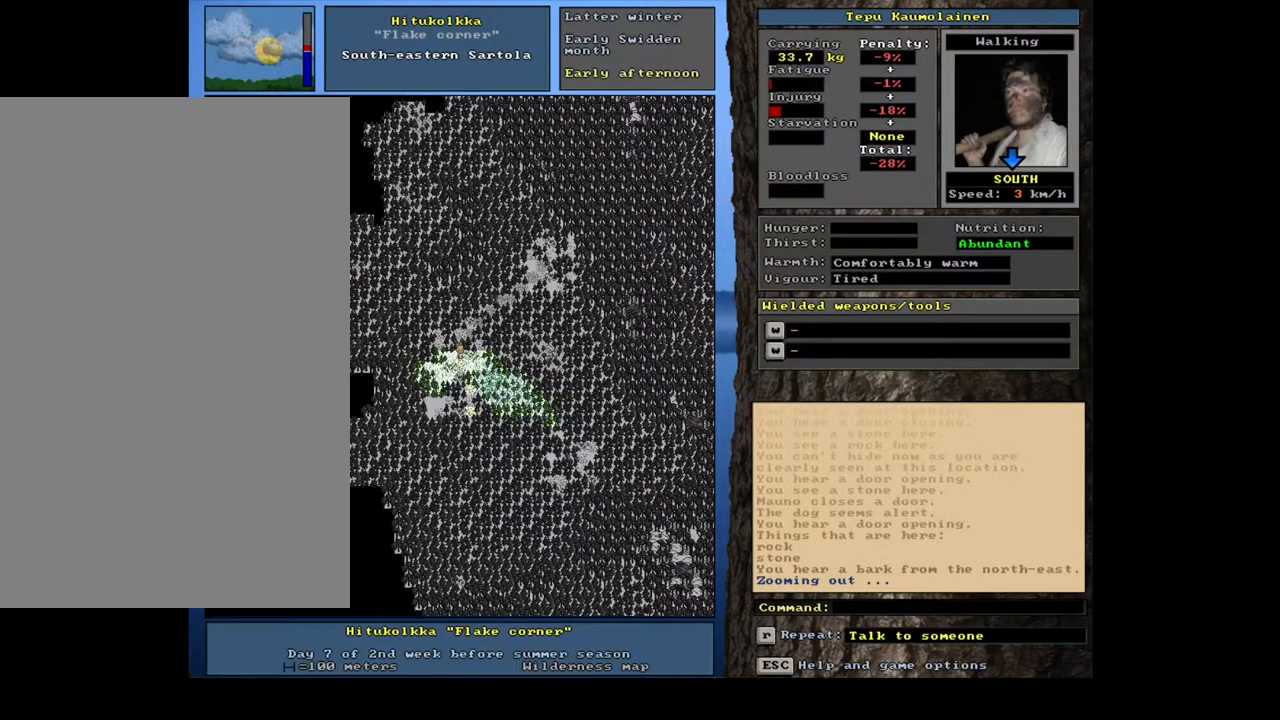
{"keys": [], "mouse": [], "events": [[133, "num6", "down"], [200, "num6", "up"], [267, "num6", "down"], [367, "num6", "up"], [467, "ctrl_l", "up"]]}
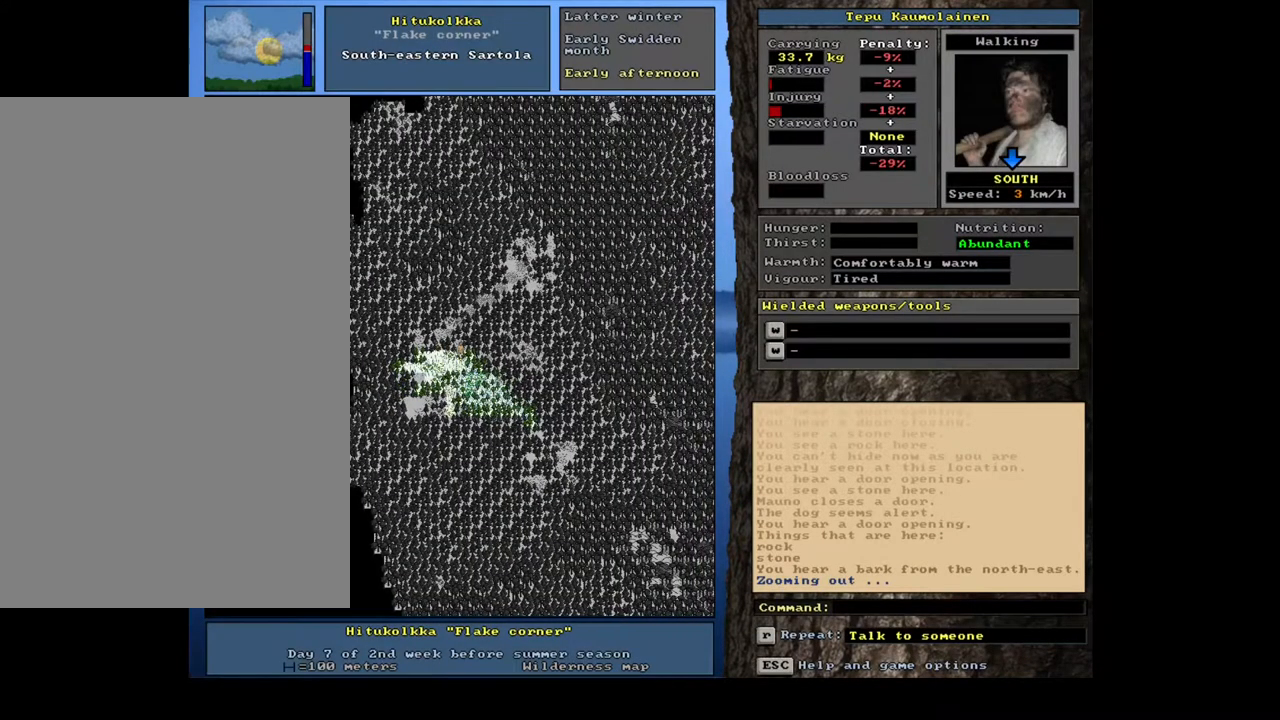
{"keys": ["ctrl_l", "num9"], "mouse": [], "events": [[33, "num3", "down"], [100, "num3", "up"], [117, "ctrl_l", "down"], [267, "num9", "down"], [367, "num9", "up"], [450, "num9", "down"]]}
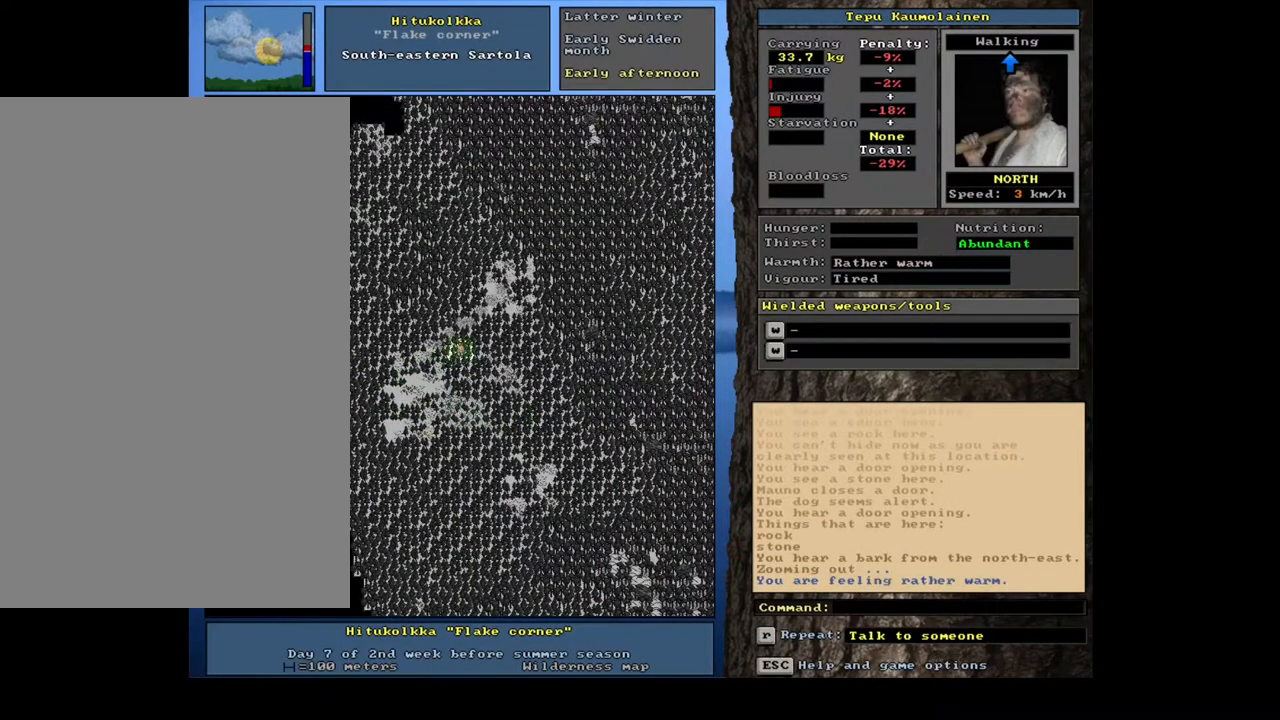
{"keys": ["ctrl_l"], "mouse": [], "events": [[67, "num9", "up"], [150, "num9", "down"], [250, "num9", "up"], [350, "num9", "down"], [467, "num9", "up"]]}
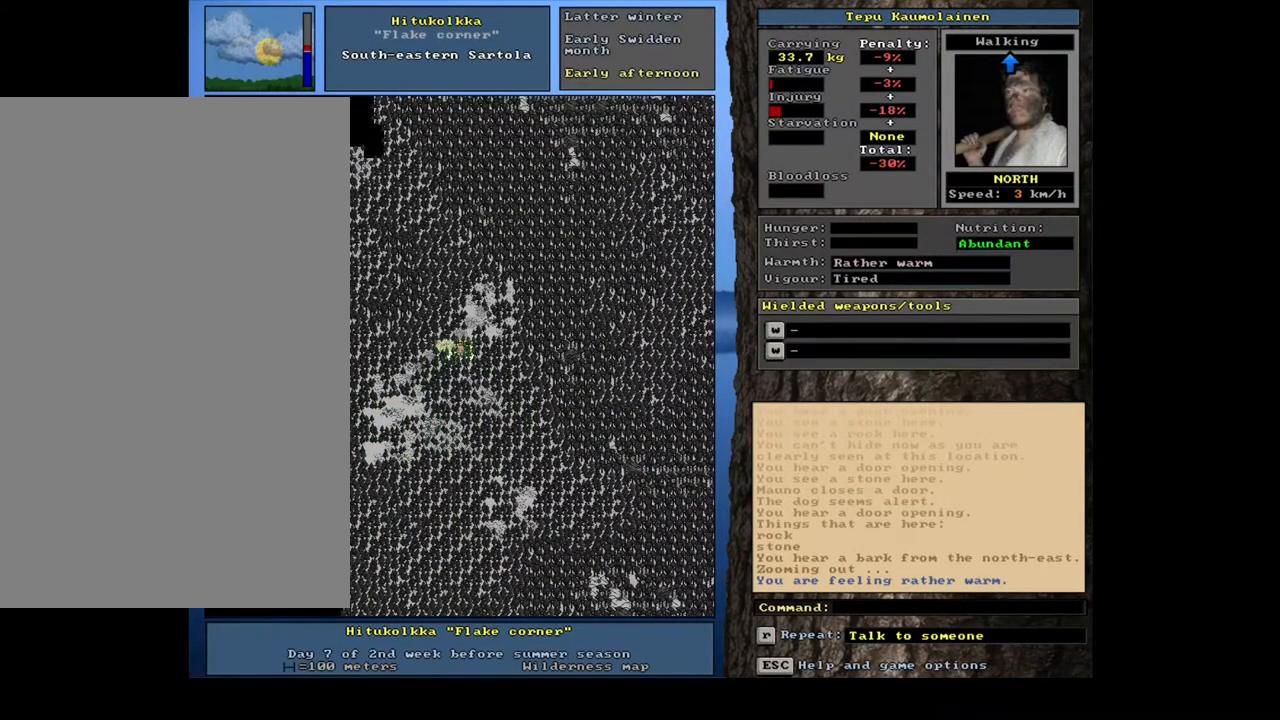
{"keys": ["ctrl_l"], "mouse": [], "events": [[50, "num9", "down"], [167, "num9", "up"]]}
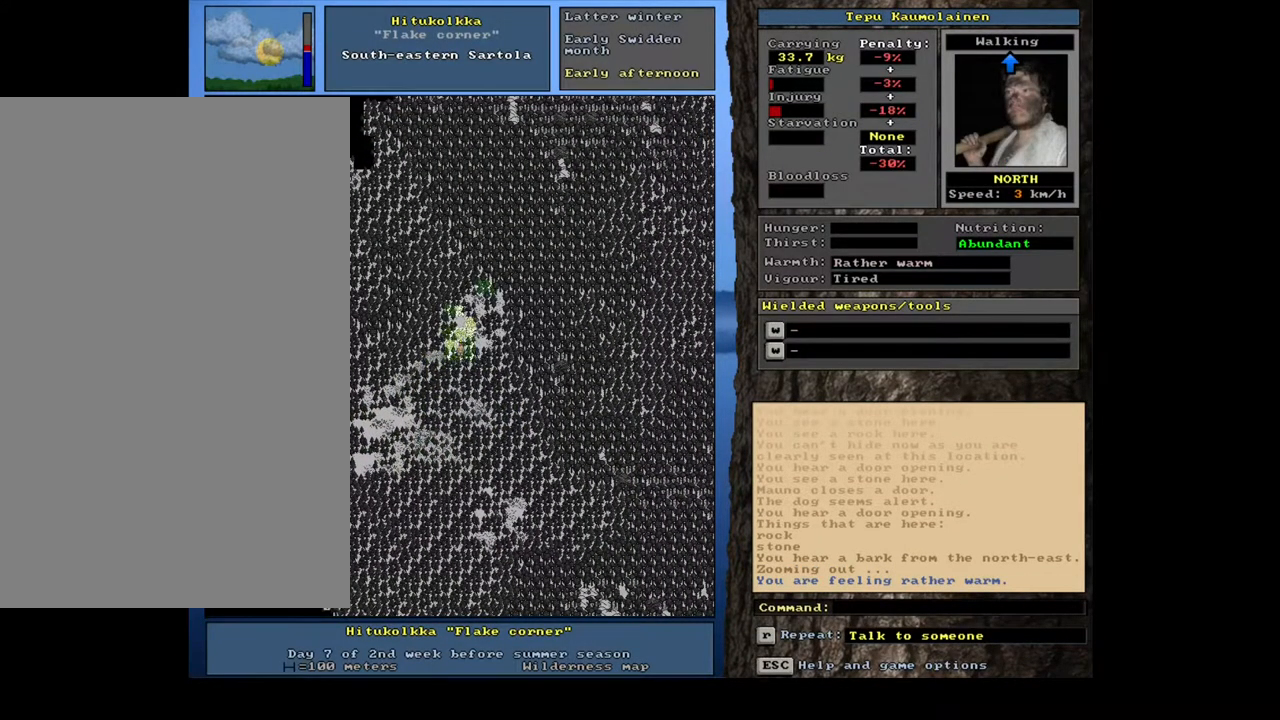
{"keys": ["ctrl_l", "num8"], "mouse": [], "events": [[100, "num9", "down"], [200, "num9", "up"], [367, "num8", "down"]]}
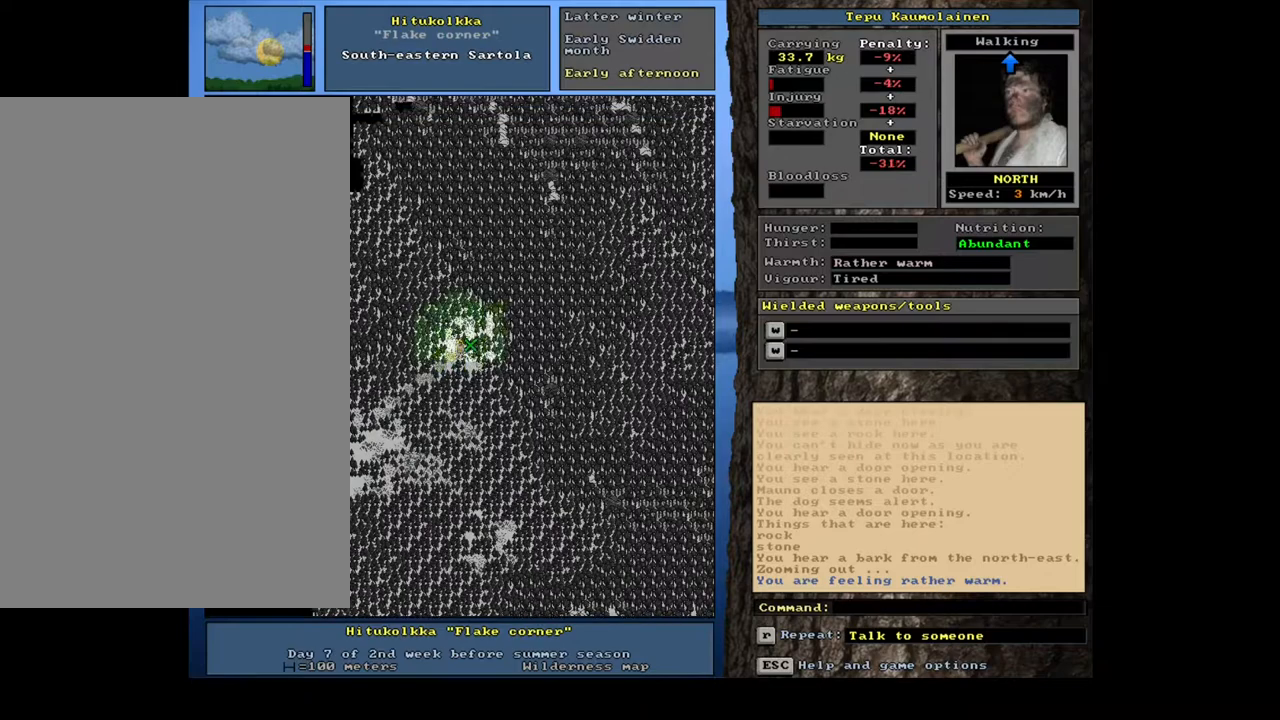
{"keys": ["ctrl_l"], "mouse": [], "events": [[33, "num8", "up"], [350, "num9", "down"], [450, "num9", "up"]]}
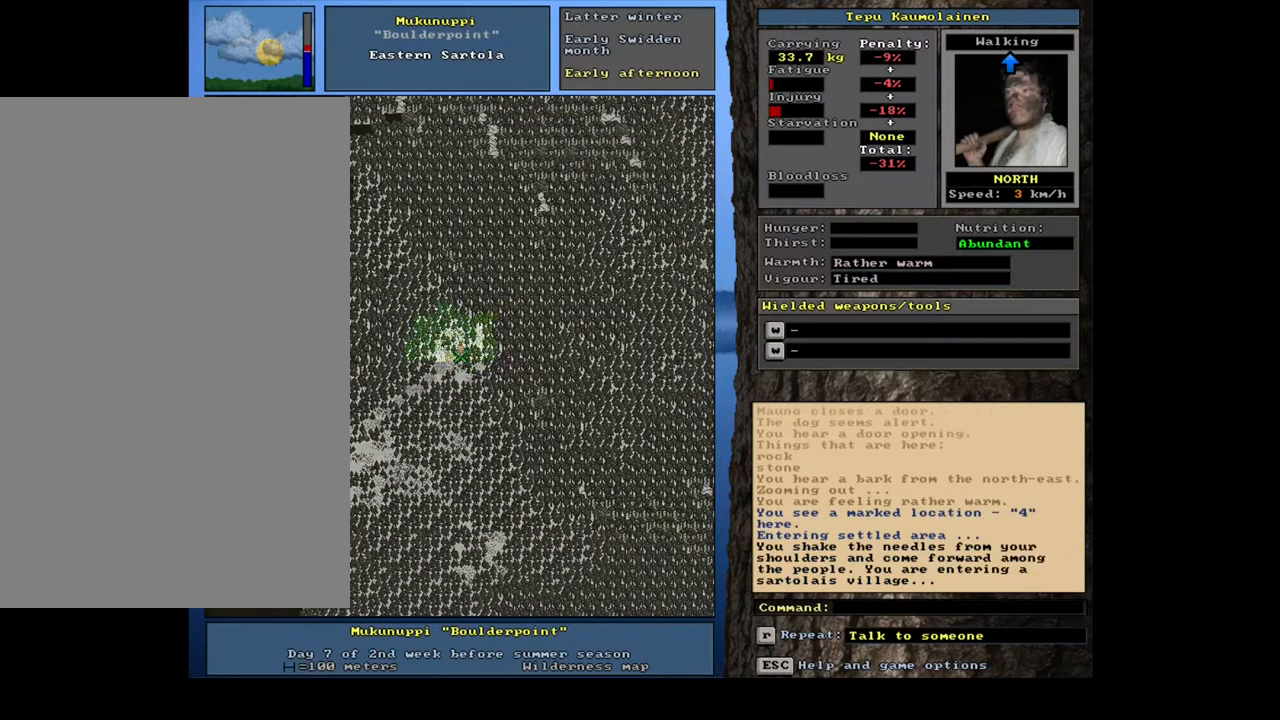
{"keys": [], "mouse": [], "events": [[150, "ctrl_l", "up"]]}